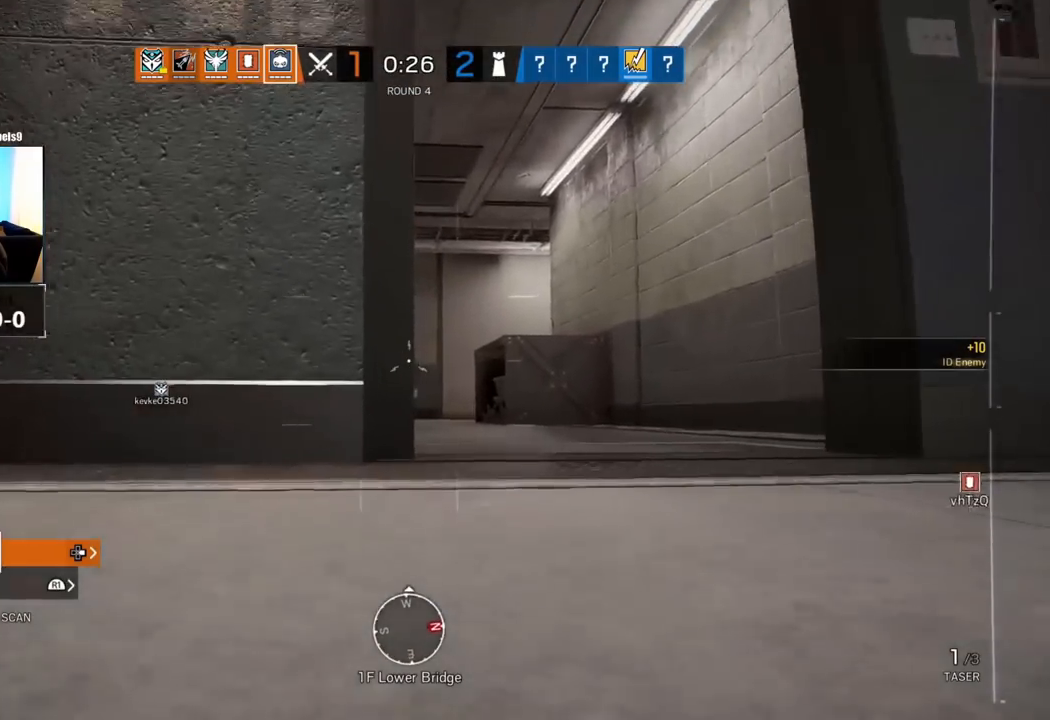
Gameplay with a controller (PlayStation layout); each line is a JSON object with the inputs held at the frame after it. "events" lists button and stick changes between this image and that frame as [ms after this image, input, new state], when the widget could be followed in between.
{"buttons": [], "left_stick": "up", "right_stick": "center", "events": []}
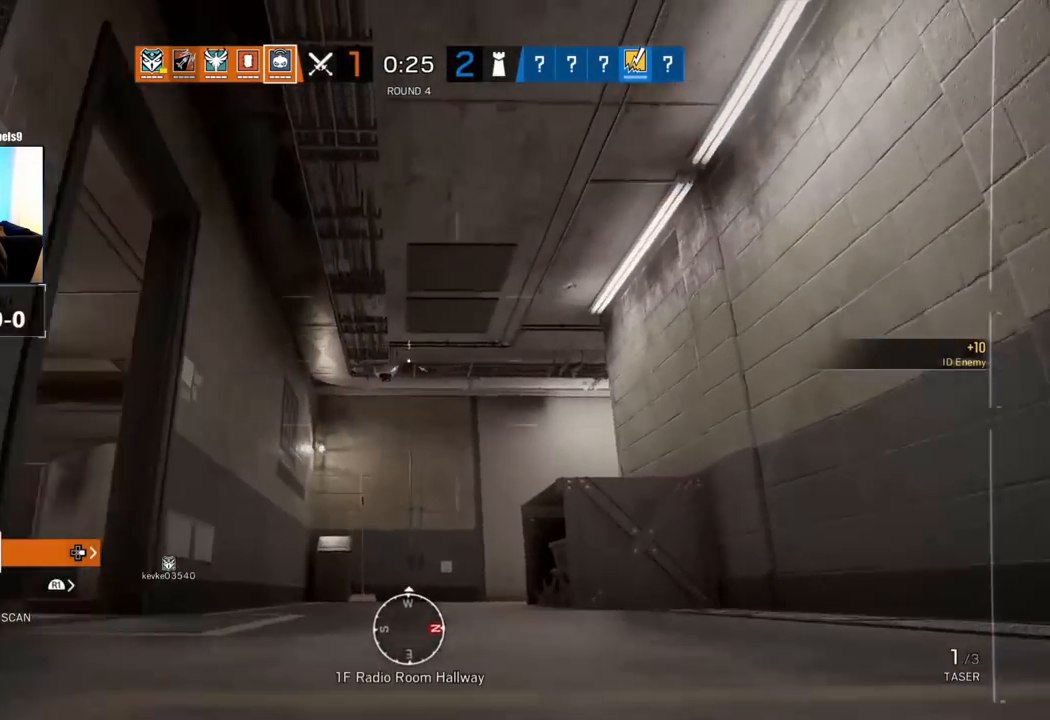
{"buttons": [], "left_stick": "up", "right_stick": "center", "events": []}
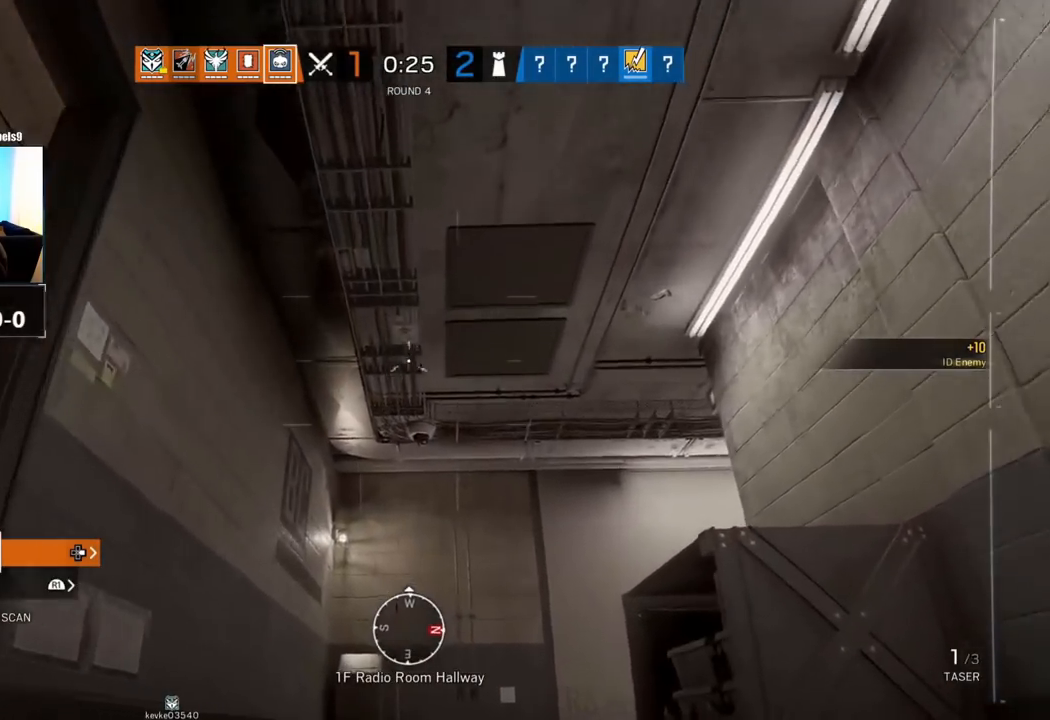
{"buttons": [], "left_stick": "up", "right_stick": "center", "events": [[350, "R1", "down"], [450, "R1", "up"]]}
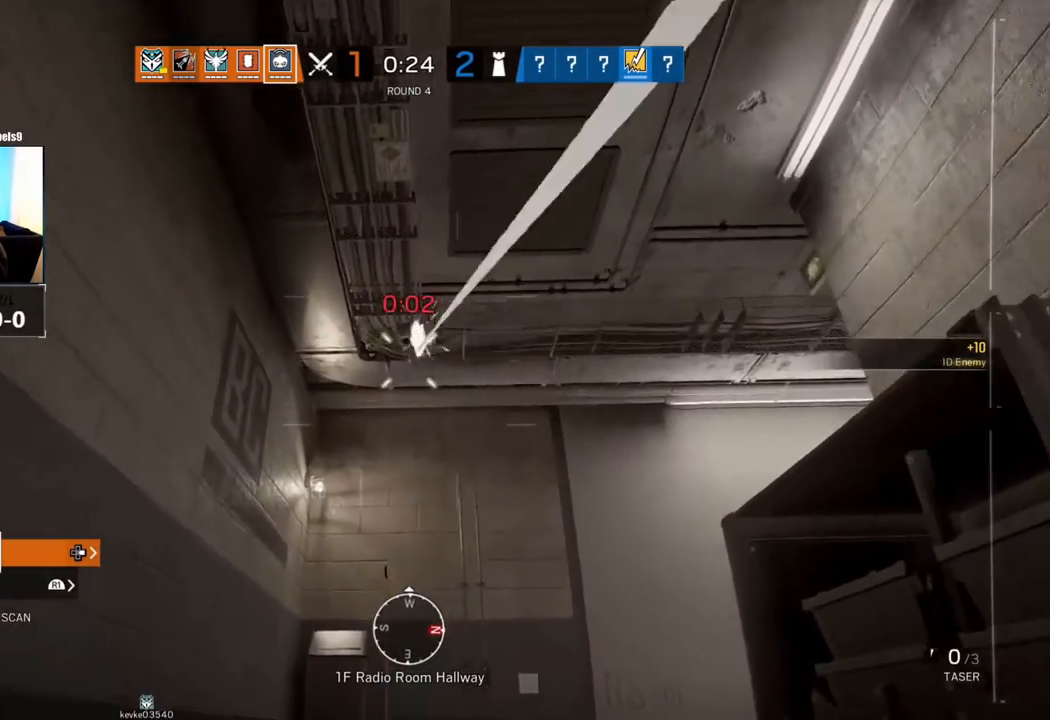
{"buttons": [], "left_stick": "up", "right_stick": "center", "events": [[100, "right_stick", "down-right"], [267, "right_stick", "center"]]}
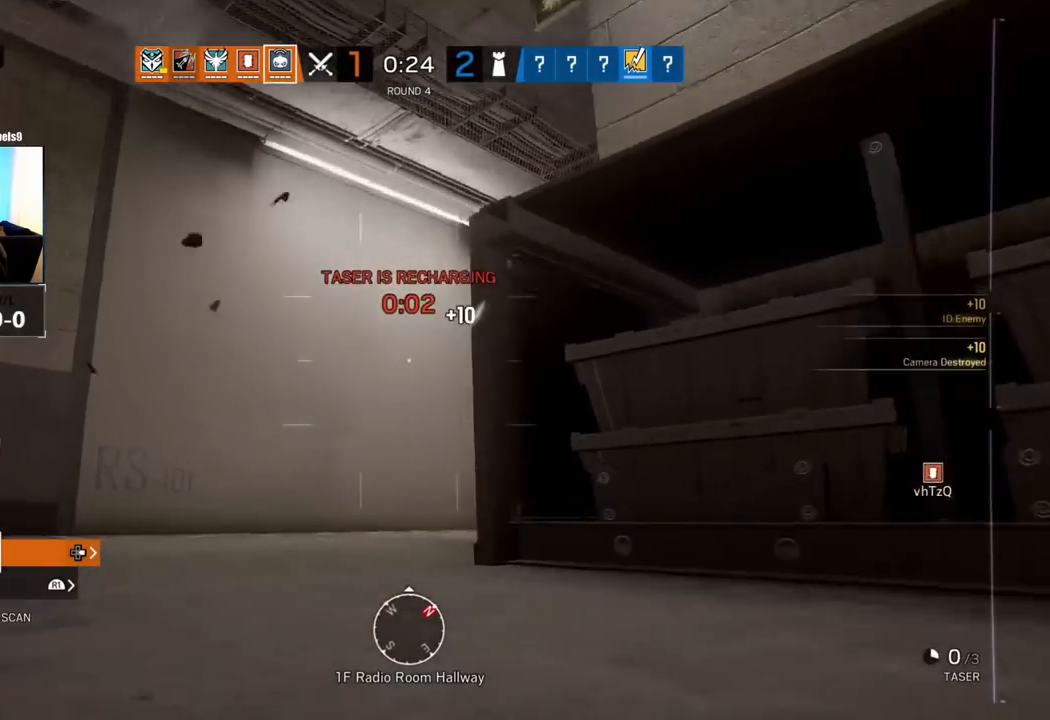
{"buttons": [], "left_stick": "up-left", "right_stick": "right", "events": [[17, "right_stick", "right"], [100, "left_stick", "up-left"], [383, "right_stick", "center"], [500, "right_stick", "right"]]}
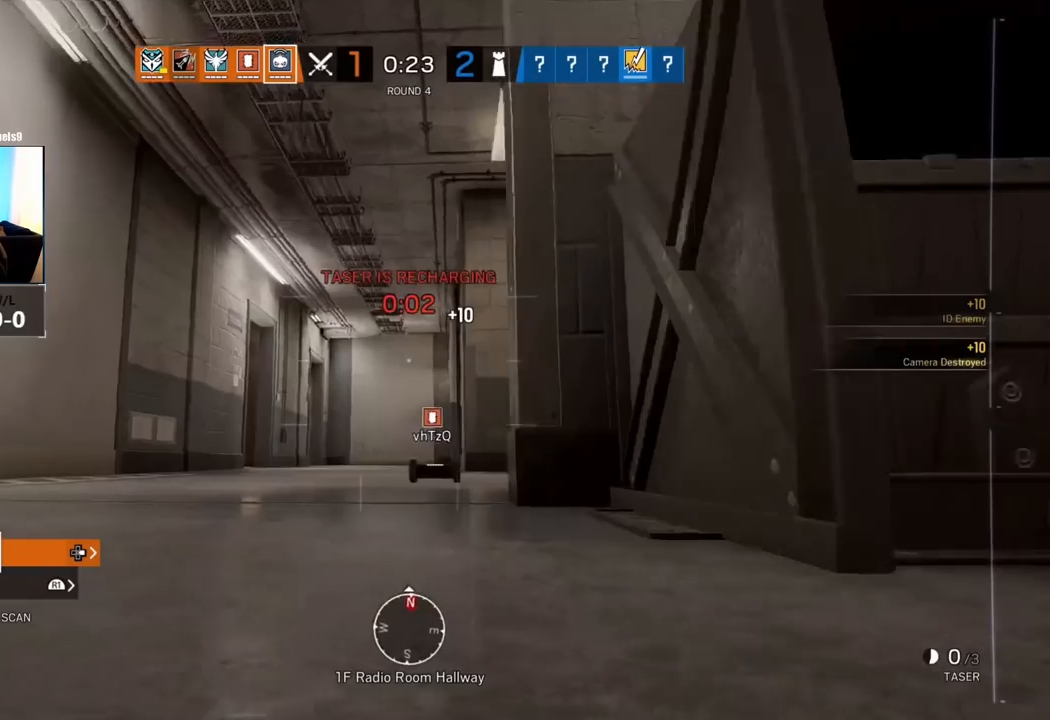
{"buttons": [], "left_stick": "up-left", "right_stick": "down-right", "events": [[250, "right_stick", "down-right"]]}
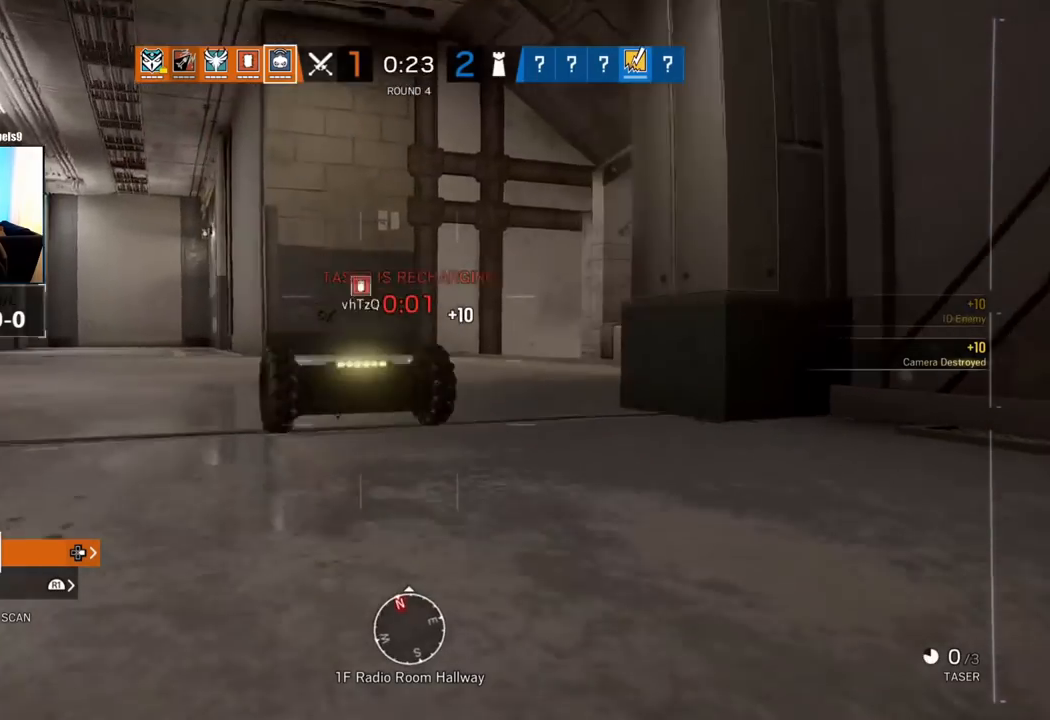
{"buttons": [], "left_stick": "left", "right_stick": "right", "events": [[17, "left_stick", "left"], [33, "right_stick", "right"]]}
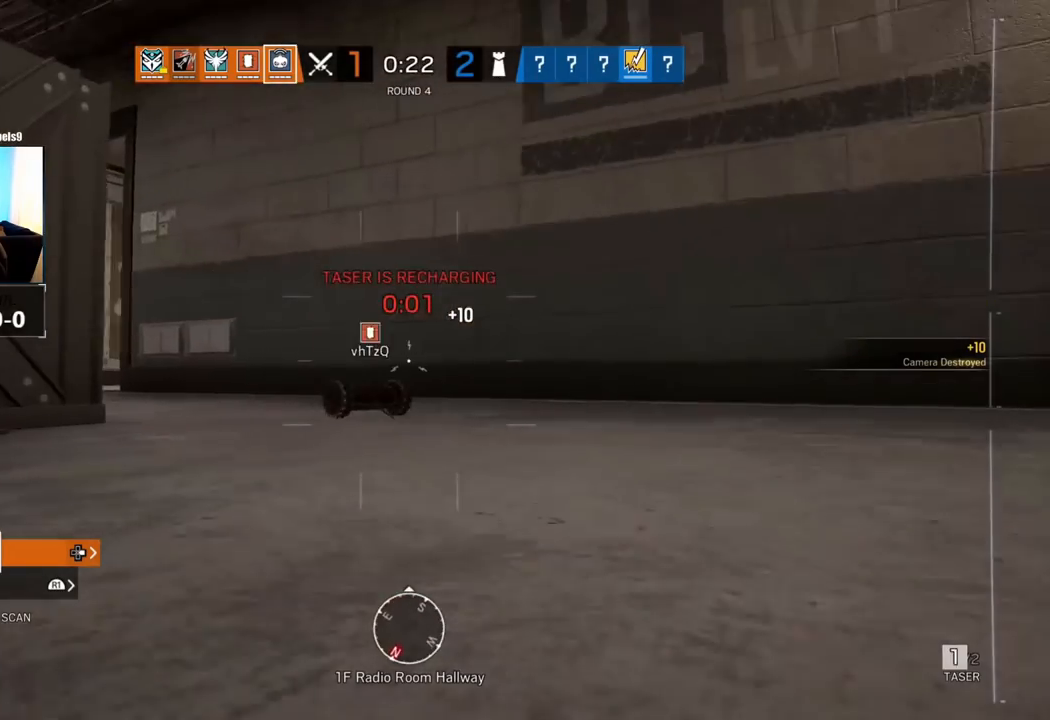
{"buttons": [], "left_stick": "up", "right_stick": "right", "events": [[33, "right_stick", "left"], [183, "left_stick", "up-left"], [283, "right_stick", "center"], [333, "left_stick", "up"], [450, "right_stick", "right"]]}
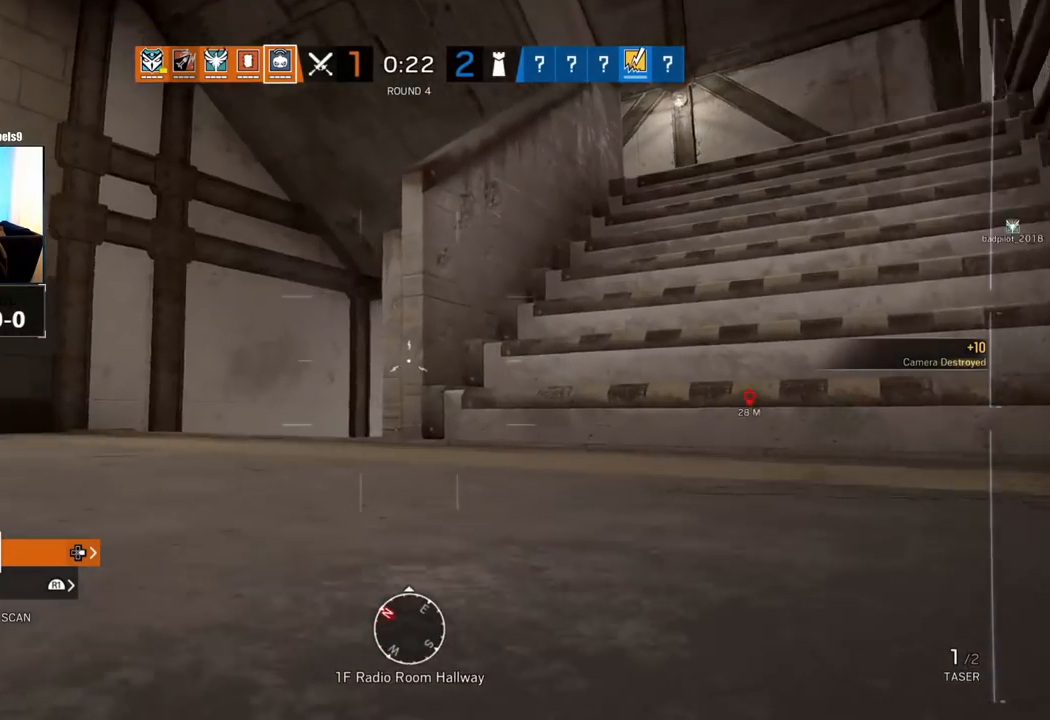
{"buttons": [], "left_stick": "up-right", "right_stick": "center", "events": [[133, "left_stick", "right"], [400, "left_stick", "up-right"], [417, "right_stick", "center"]]}
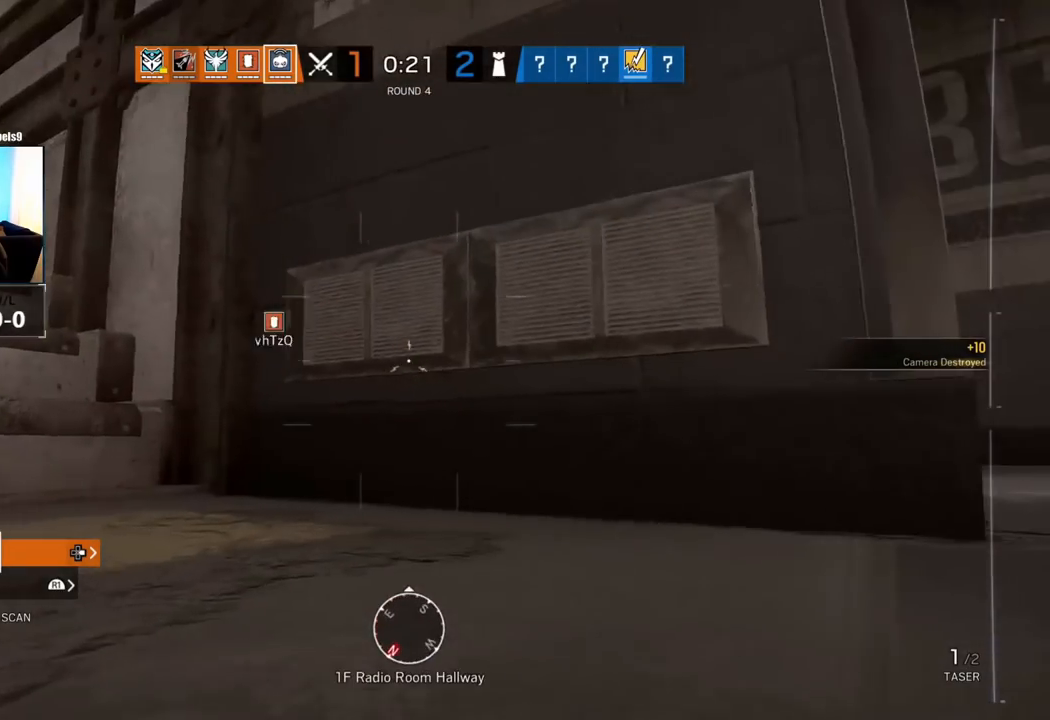
{"buttons": [], "left_stick": "up-right", "right_stick": "center", "events": [[100, "right_stick", "right"], [283, "right_stick", "center"]]}
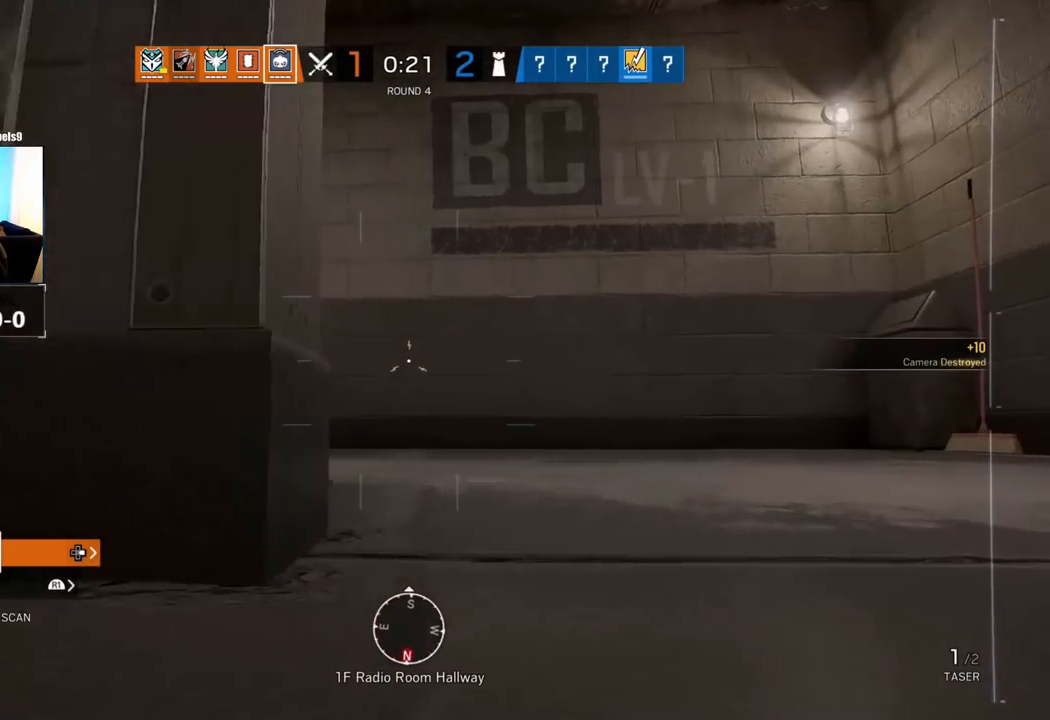
{"buttons": [], "left_stick": "up-right", "right_stick": "center", "events": [[150, "right_stick", "left"], [300, "right_stick", "center"]]}
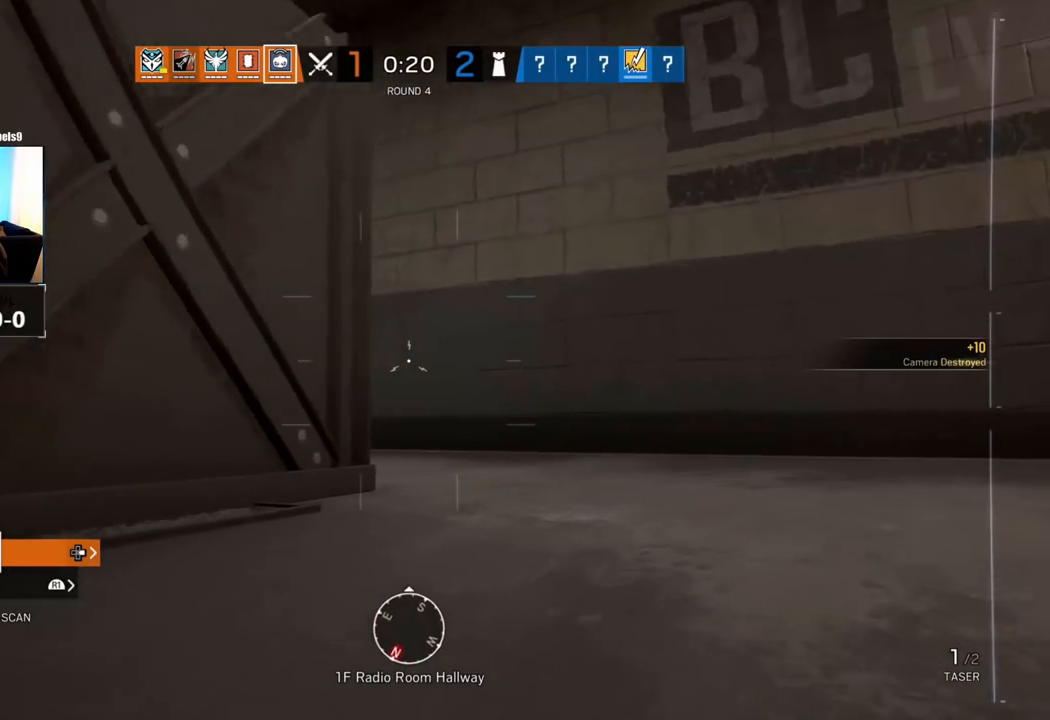
{"buttons": [], "left_stick": "up-right", "right_stick": "center", "events": [[217, "right_stick", "left"], [367, "right_stick", "center"]]}
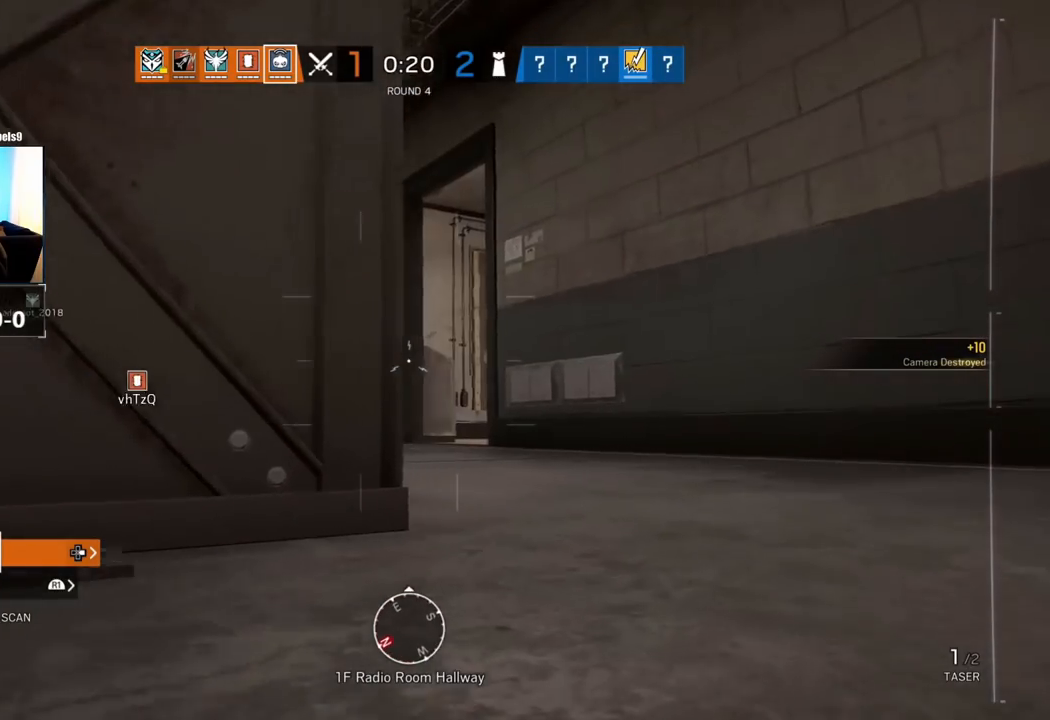
{"buttons": [], "left_stick": "up", "right_stick": "center", "events": [[100, "right_stick", "left"], [250, "right_stick", "center"], [450, "left_stick", "up"]]}
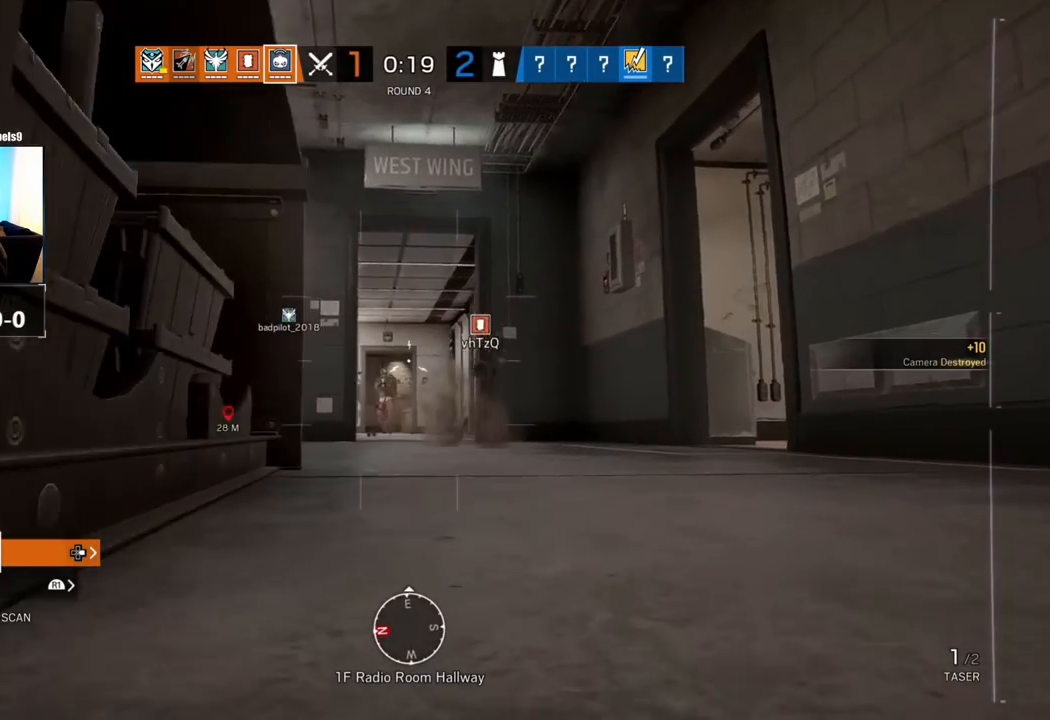
{"buttons": [], "left_stick": "up", "right_stick": "center", "events": []}
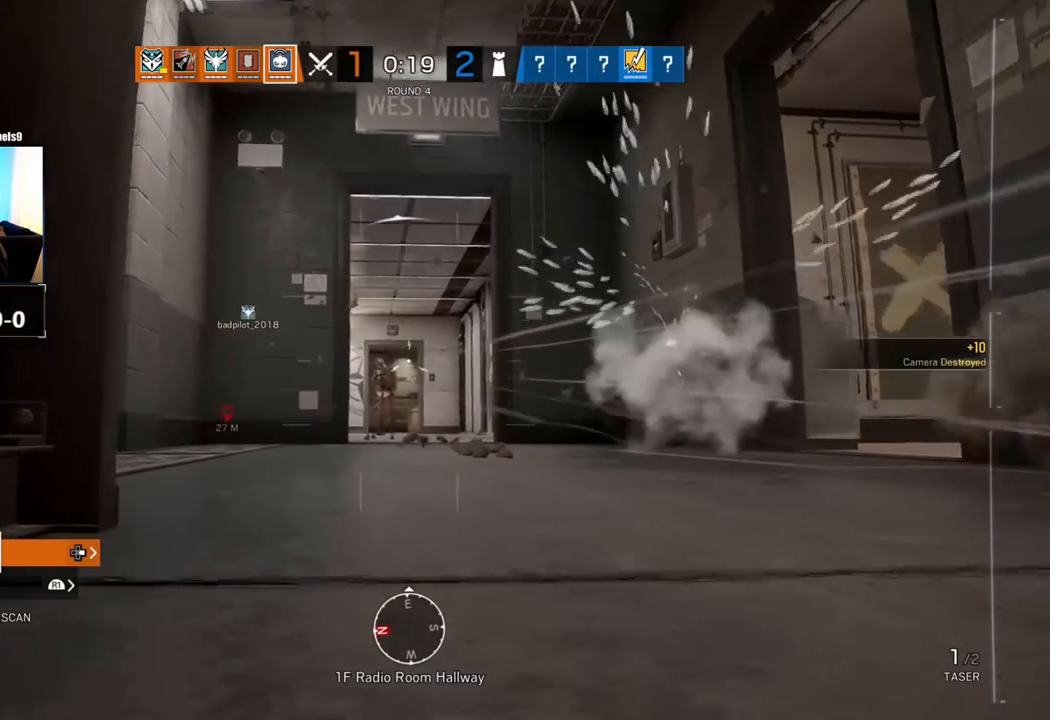
{"buttons": [], "left_stick": "up-left", "right_stick": "center", "events": [[233, "left_stick", "up-left"]]}
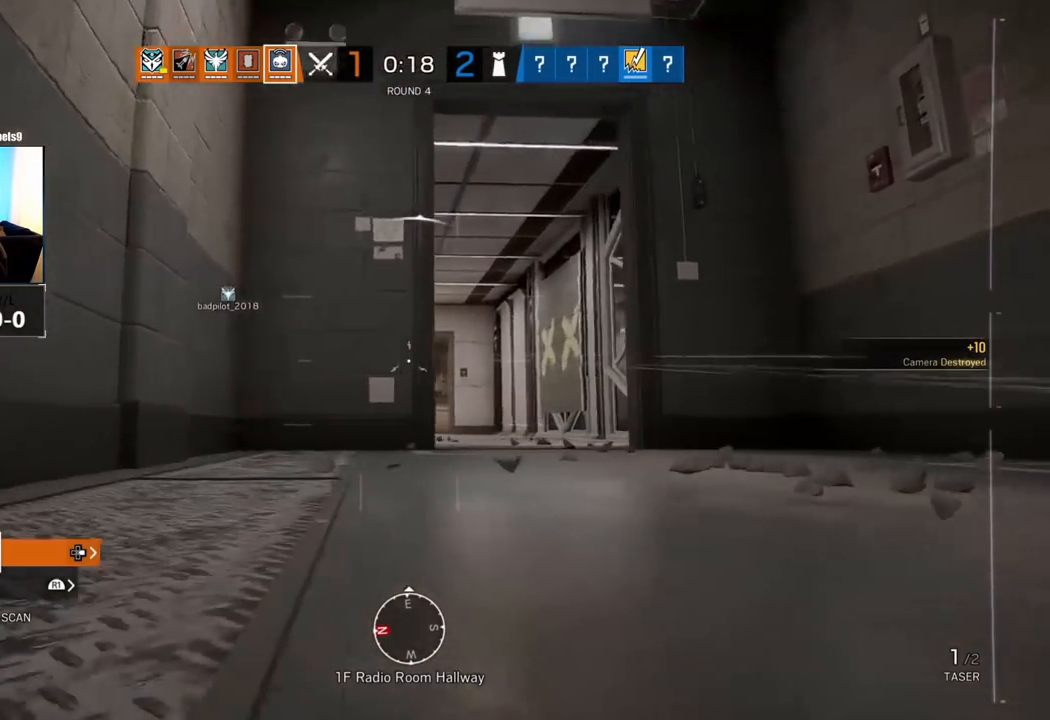
{"buttons": [], "left_stick": "up-left", "right_stick": "center", "events": [[33, "right_stick", "right"], [467, "right_stick", "center"]]}
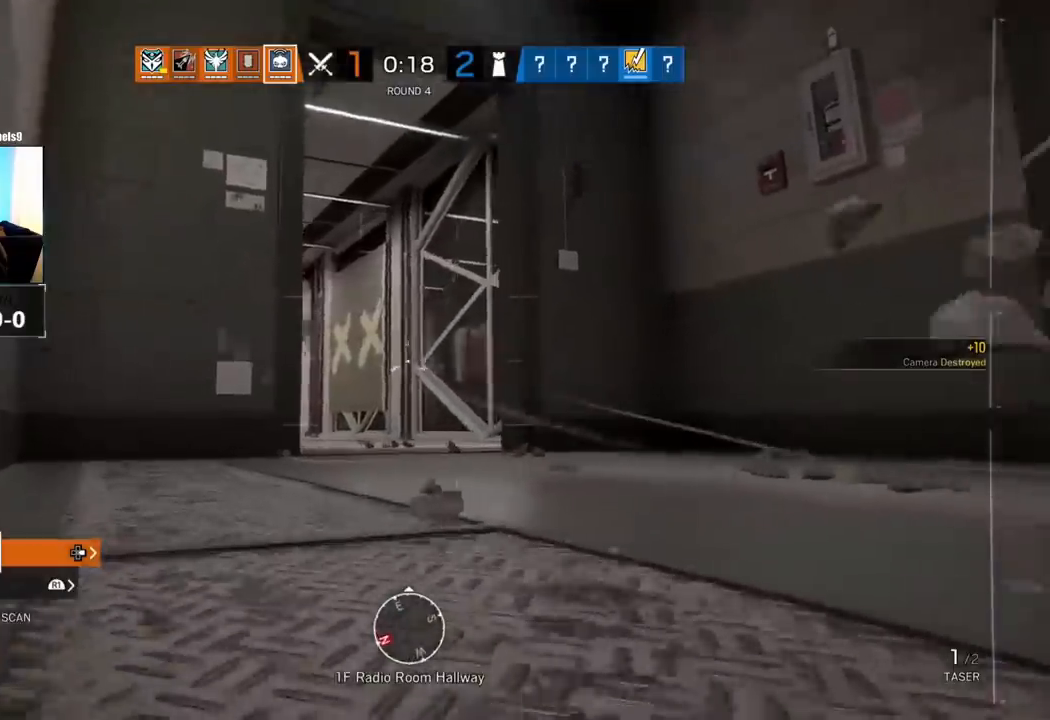
{"buttons": ["R1"], "left_stick": "up-right", "right_stick": "center", "events": [[67, "left_stick", "up"], [433, "left_stick", "up-right"], [500, "R1", "down"]]}
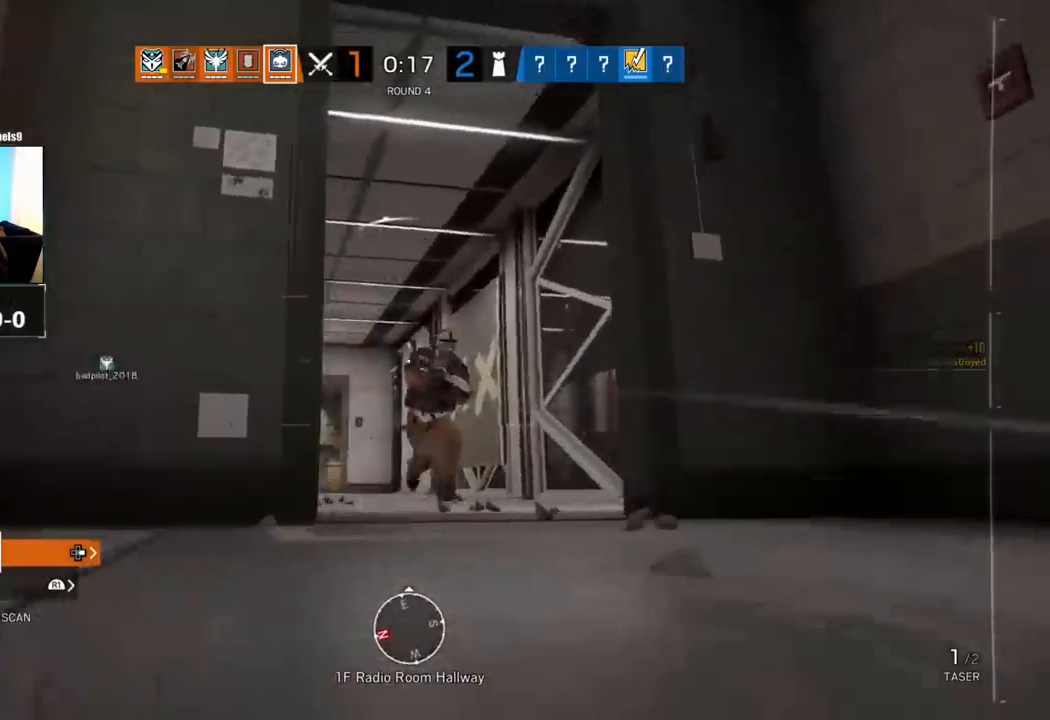
{"buttons": [], "left_stick": "up-right", "right_stick": "right", "events": [[100, "R1", "up"], [183, "right_stick", "right"]]}
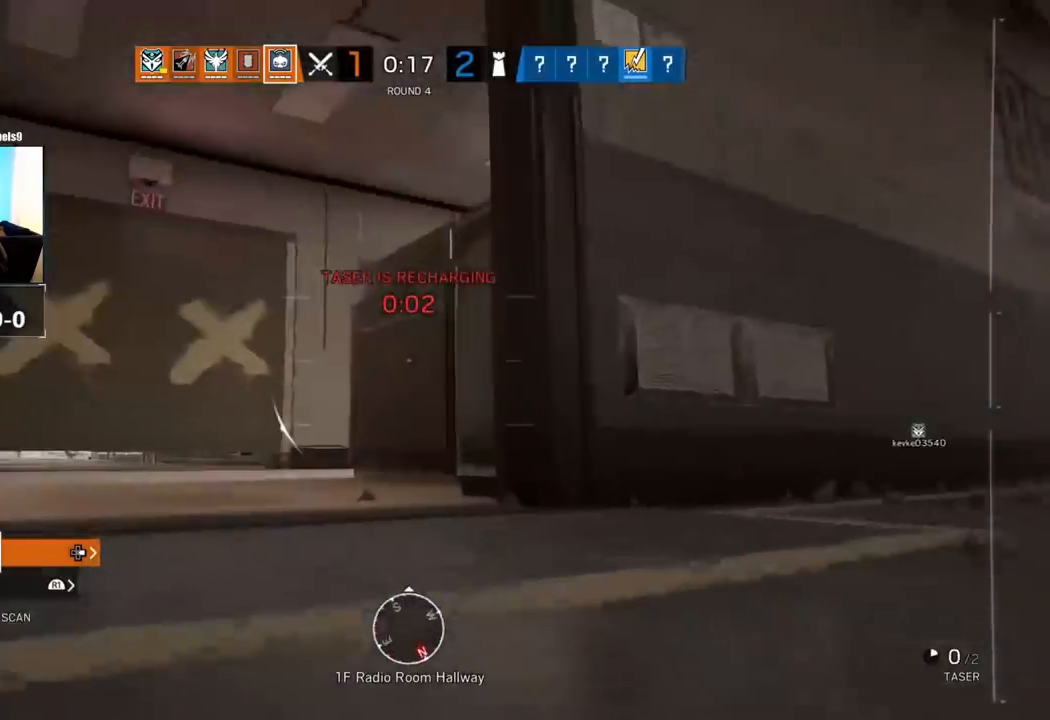
{"buttons": [], "left_stick": "up", "right_stick": "left", "events": [[67, "left_stick", "up"], [67, "right_stick", "left"]]}
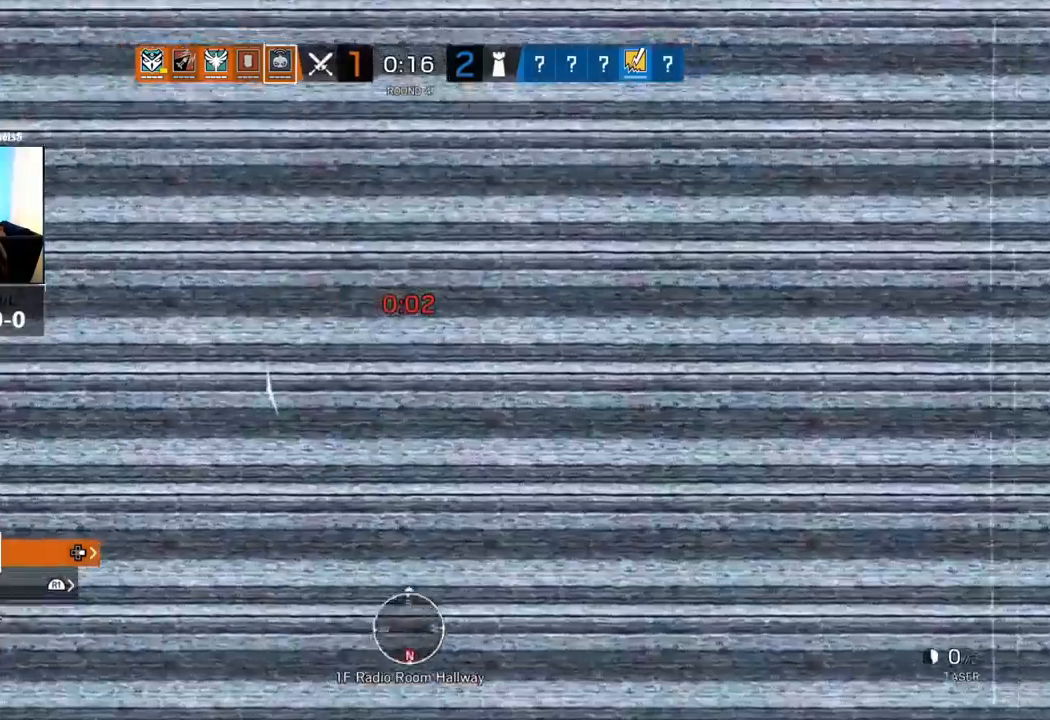
{"buttons": [], "left_stick": "center", "right_stick": "left", "events": [[200, "left_stick", "center"]]}
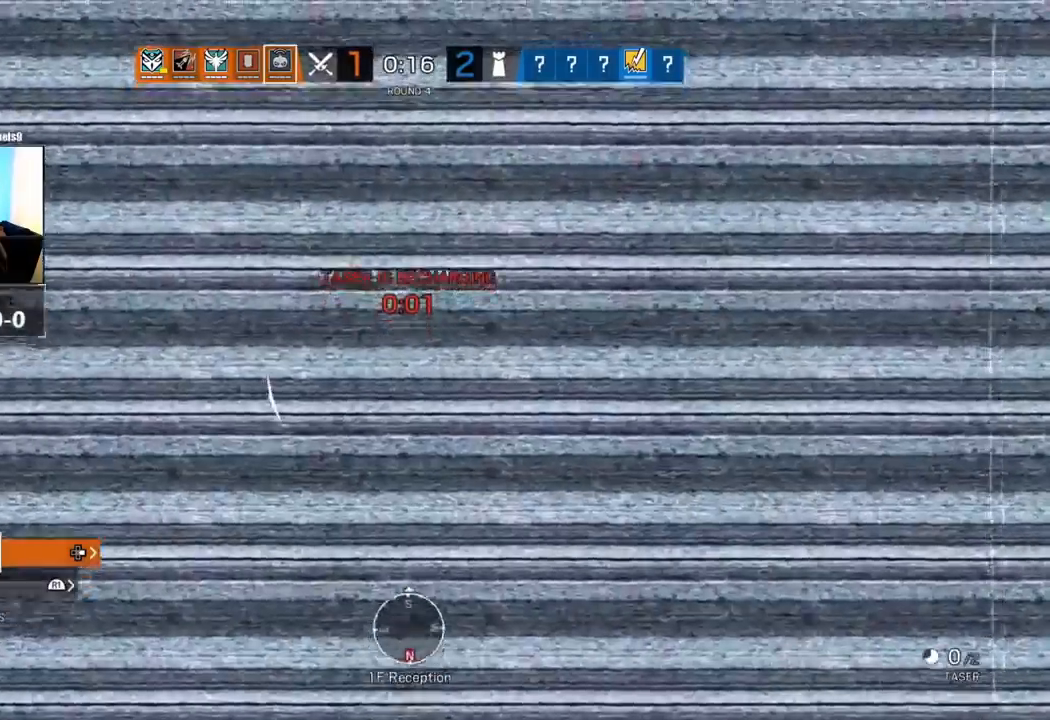
{"buttons": [], "left_stick": "center", "right_stick": "left", "events": []}
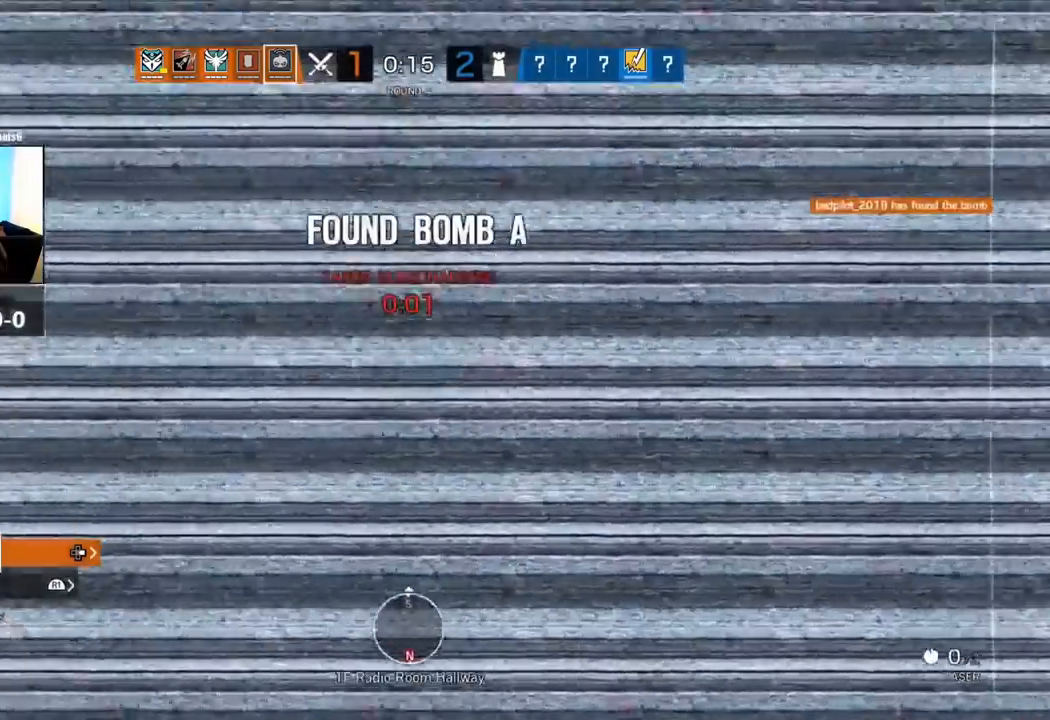
{"buttons": [], "left_stick": "center", "right_stick": "left", "events": []}
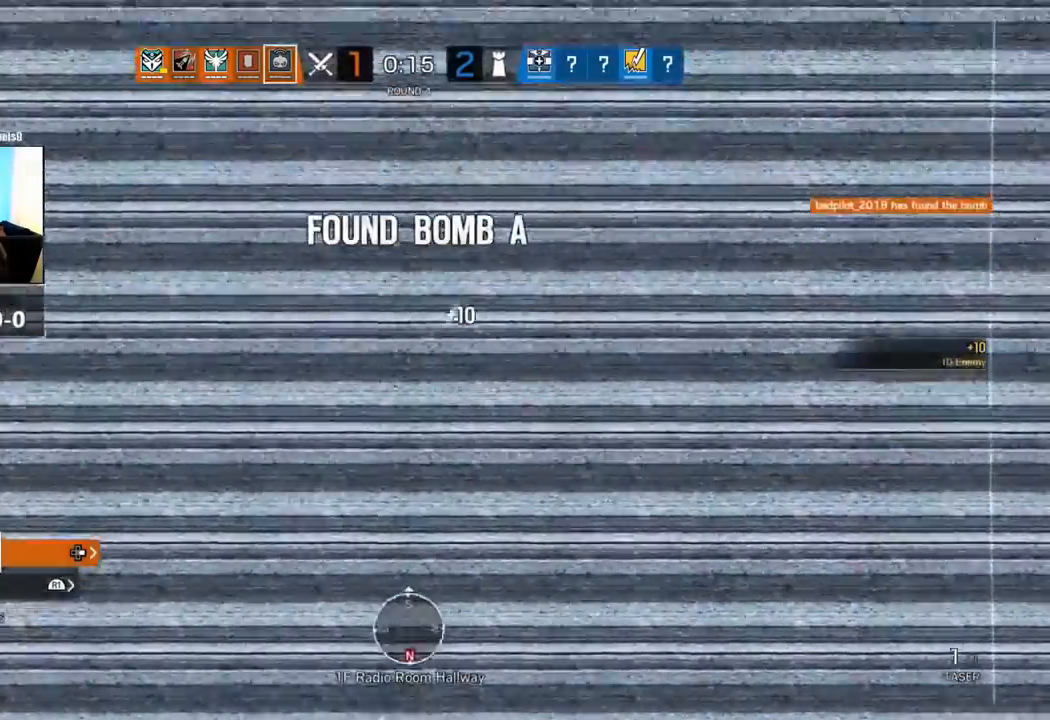
{"buttons": [], "left_stick": "center", "right_stick": "center", "events": [[150, "right_stick", "center"]]}